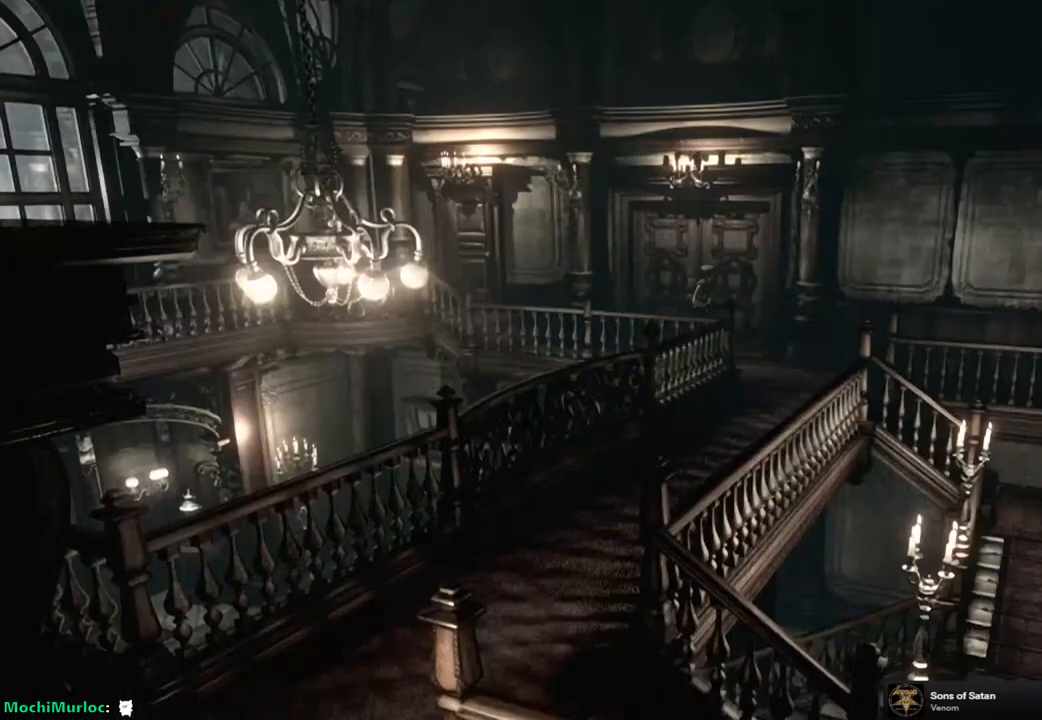
Gameplay with a controller (PlayStation layout); each line is a JSON object with the inputs held at the frame after it. "events" lists button and stick changes between this image and that frame as [ms after this image, input, new state], when the widget could be followed in between.
{"buttons": ["SQUARE", "DPAD_UP"], "left_stick": "center", "right_stick": "center", "events": []}
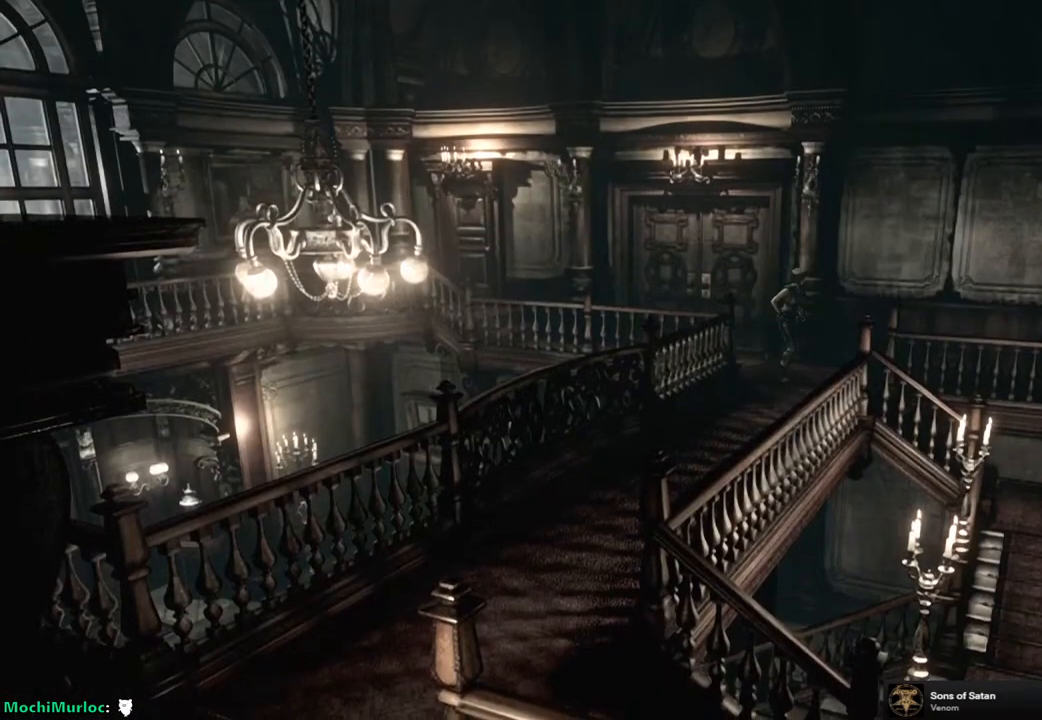
{"buttons": ["DPAD_UP"], "left_stick": "center", "right_stick": "center", "events": [[133, "DPAD_RIGHT", "down"], [233, "DPAD_RIGHT", "up"], [467, "SQUARE", "up"]]}
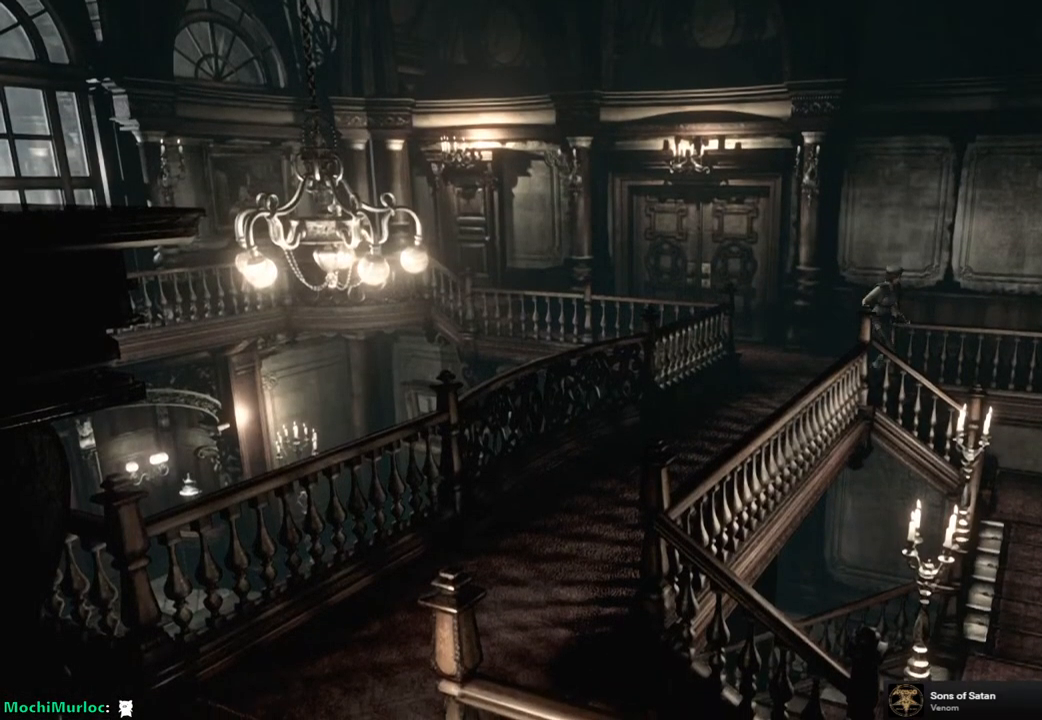
{"buttons": ["DPAD_UP"], "left_stick": "center", "right_stick": "down-left", "events": [[83, "right_stick", "down-right"], [217, "right_stick", "up-left"], [267, "right_stick", "down-left"], [317, "right_stick", "down-right"], [367, "right_stick", "up-right"], [467, "right_stick", "down-left"]]}
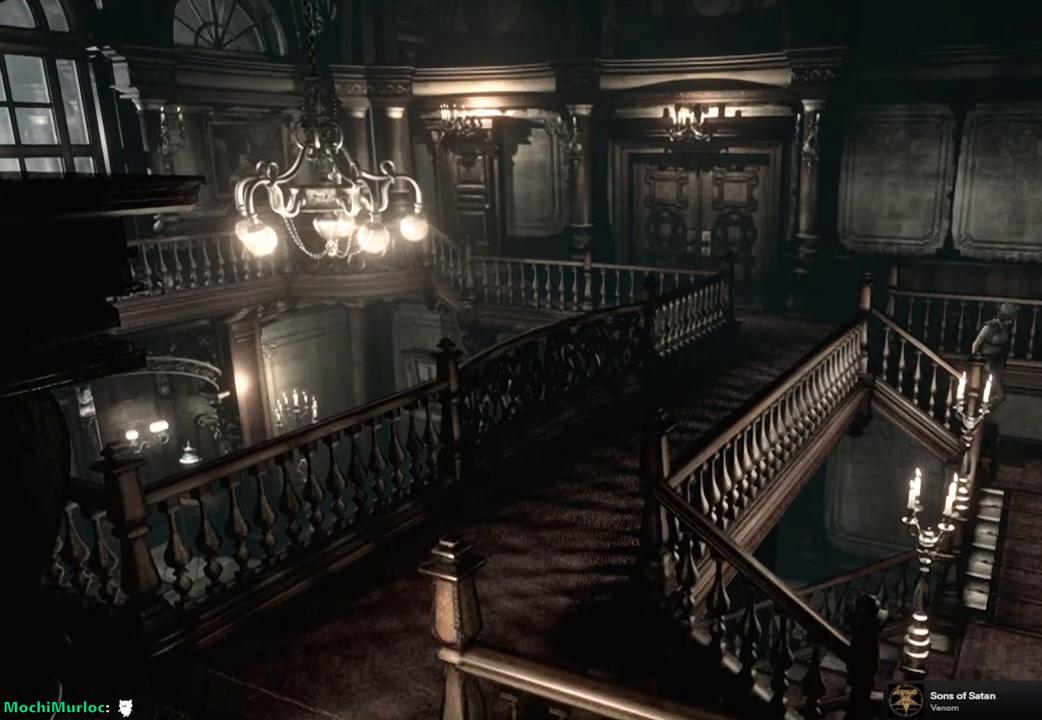
{"buttons": ["DPAD_UP"], "left_stick": "center", "right_stick": "center", "events": [[67, "right_stick", "center"], [133, "DPAD_RIGHT", "down"], [167, "SQUARE", "down"], [400, "SQUARE", "up"], [483, "DPAD_RIGHT", "up"]]}
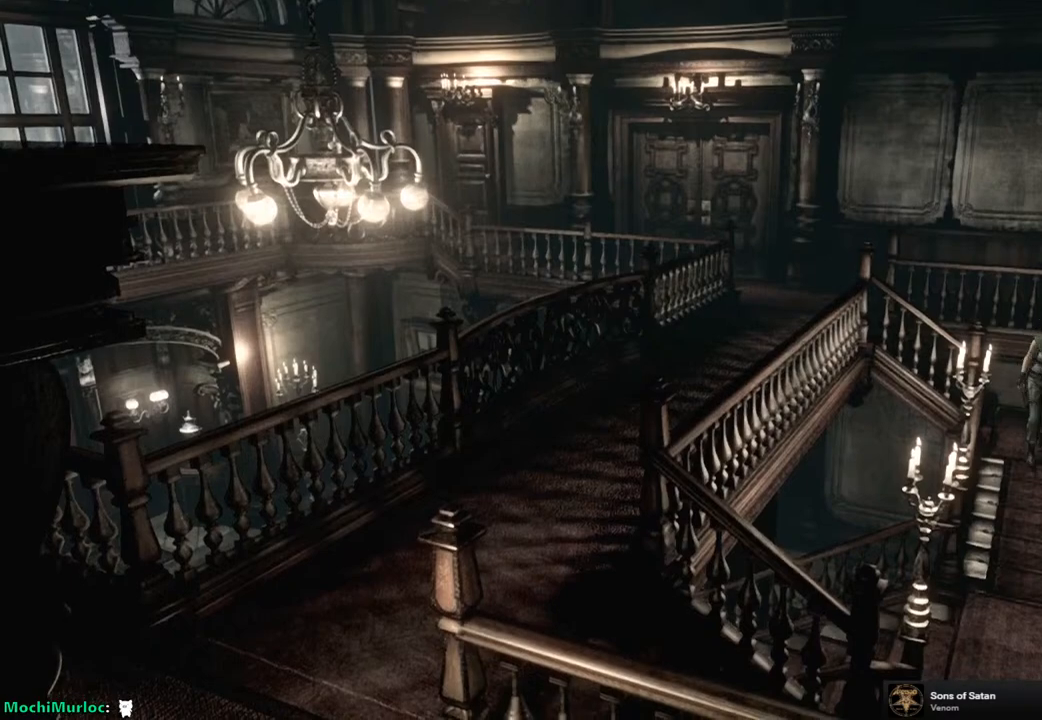
{"buttons": ["DPAD_UP"], "left_stick": "center", "right_stick": "left", "events": [[50, "right_stick", "down-right"], [133, "right_stick", "up-right"], [217, "right_stick", "down-left"], [300, "right_stick", "down-right"], [350, "right_stick", "up-right"], [400, "right_stick", "up-left"], [500, "right_stick", "left"]]}
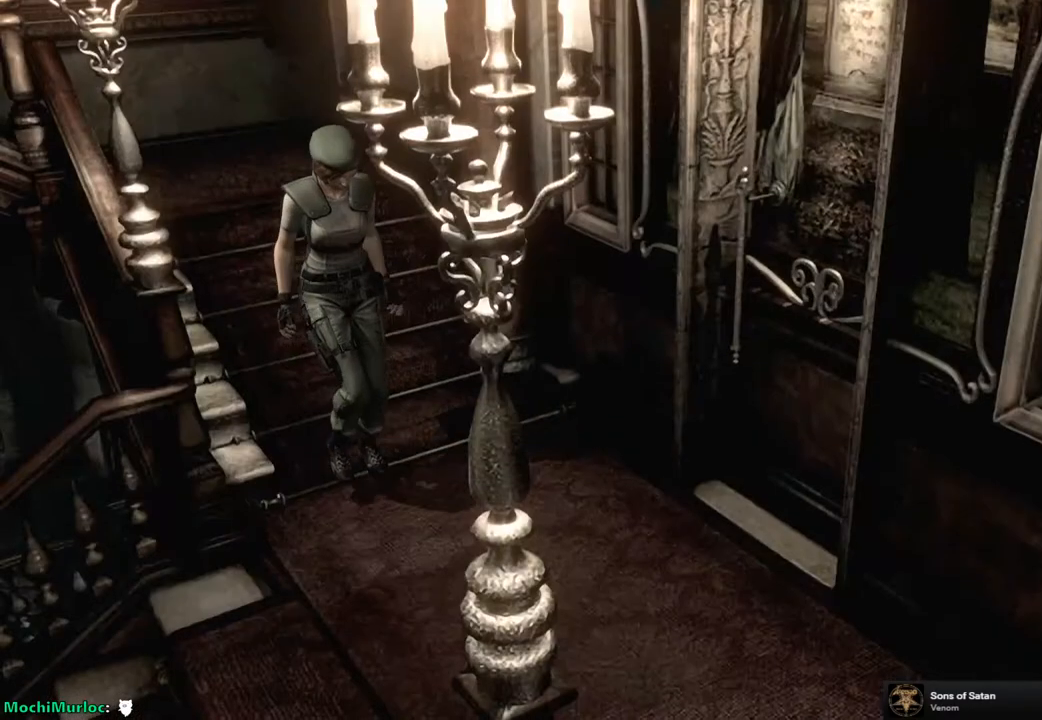
{"buttons": ["SQUARE", "DPAD_UP", "DPAD_RIGHT"], "left_stick": "center", "right_stick": "center", "events": [[17, "DPAD_RIGHT", "down"], [17, "right_stick", "center"], [83, "SQUARE", "down"]]}
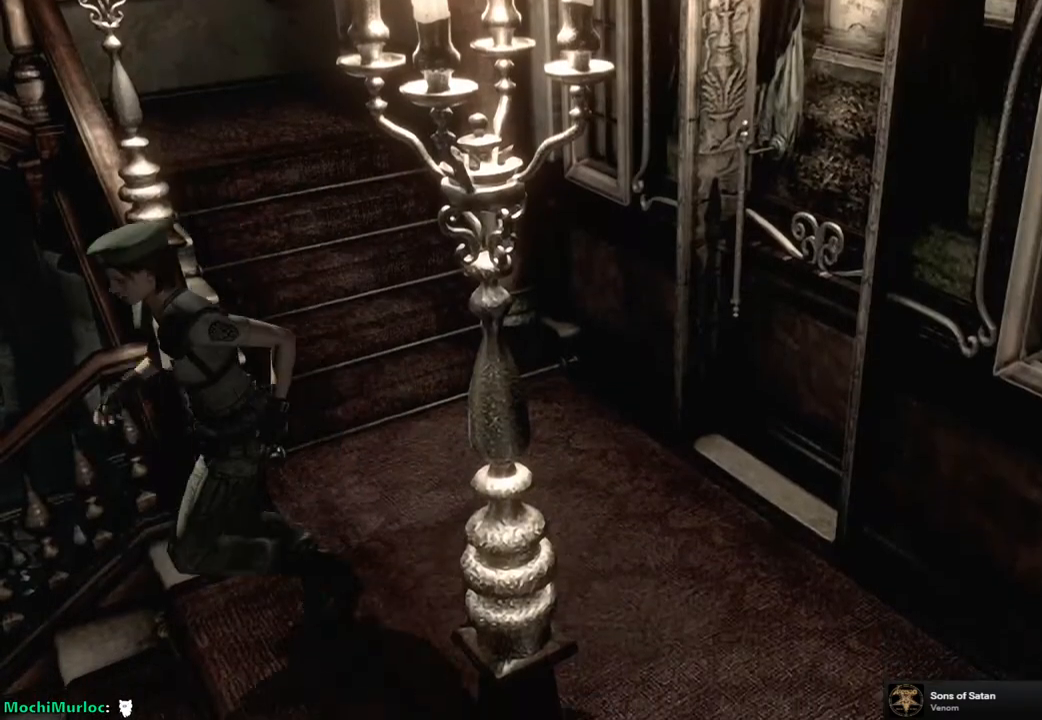
{"buttons": ["DPAD_UP"], "left_stick": "center", "right_stick": "down-left", "events": [[17, "DPAD_RIGHT", "up"], [183, "SQUARE", "up"], [300, "right_stick", "down-right"], [383, "right_stick", "up-right"], [483, "right_stick", "down-left"]]}
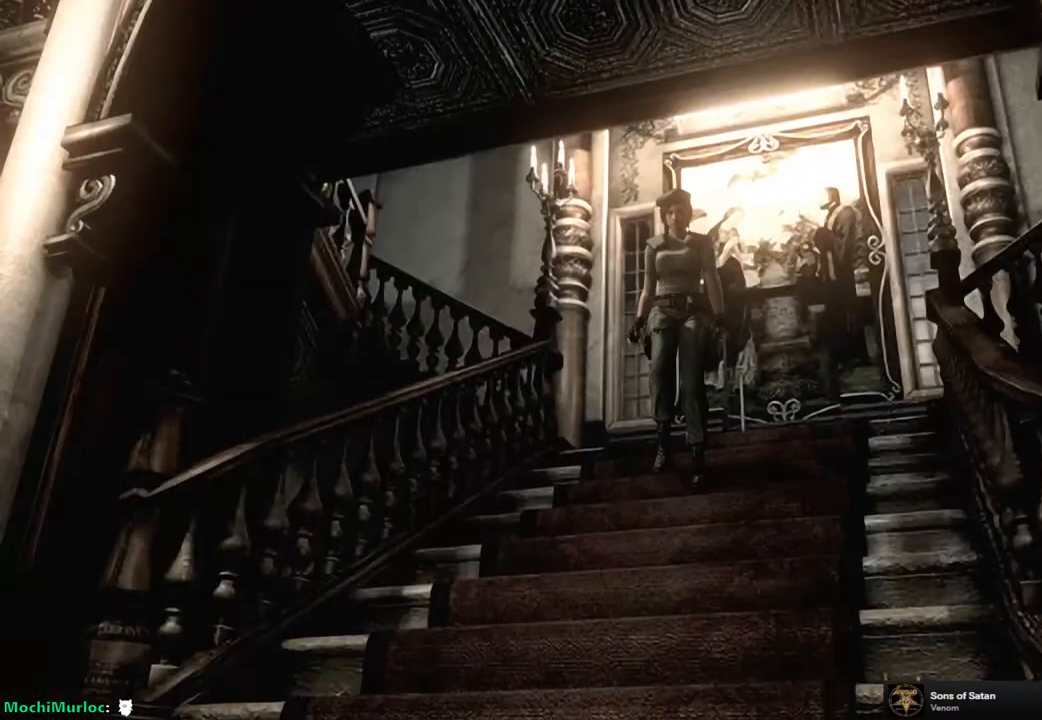
{"buttons": ["DPAD_UP"], "left_stick": "center", "right_stick": "up-right", "events": [[50, "right_stick", "down-right"], [100, "DPAD_RIGHT", "down"], [100, "right_stick", "up-right"], [183, "right_stick", "down-left"], [250, "right_stick", "down-right"], [267, "DPAD_RIGHT", "up"], [300, "right_stick", "up-right"], [383, "right_stick", "down-left"], [483, "right_stick", "up-right"]]}
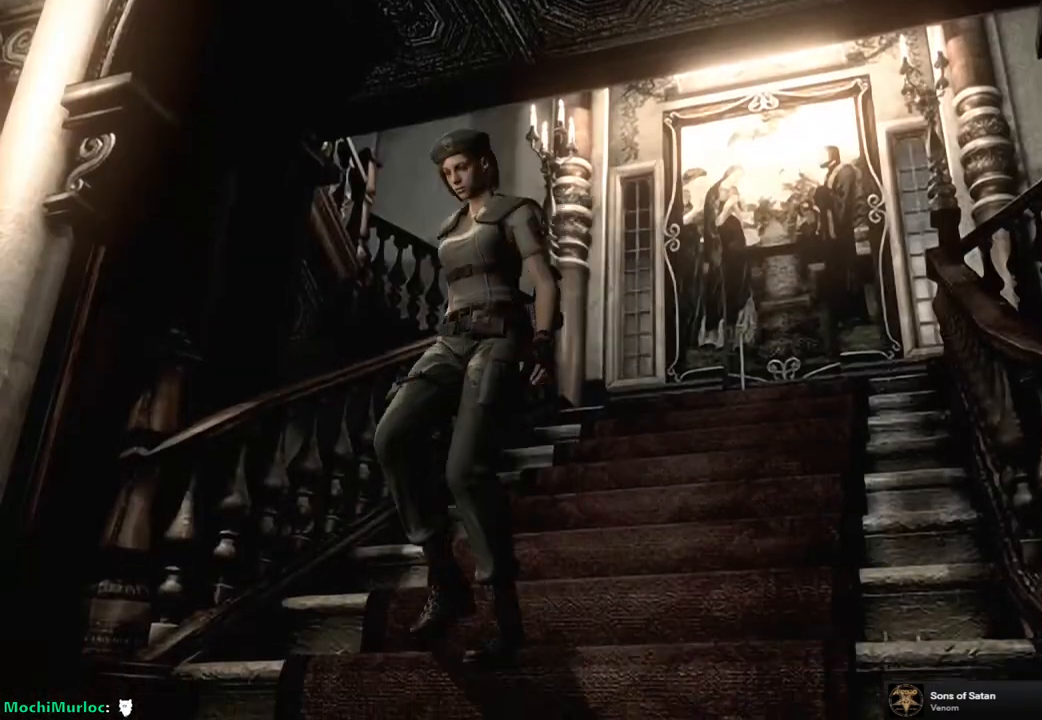
{"buttons": [], "left_stick": "center", "right_stick": "center", "events": [[83, "right_stick", "down-left"], [133, "right_stick", "down-right"], [200, "right_stick", "up-right"], [283, "right_stick", "down"], [367, "right_stick", "center"], [417, "DPAD_UP", "up"]]}
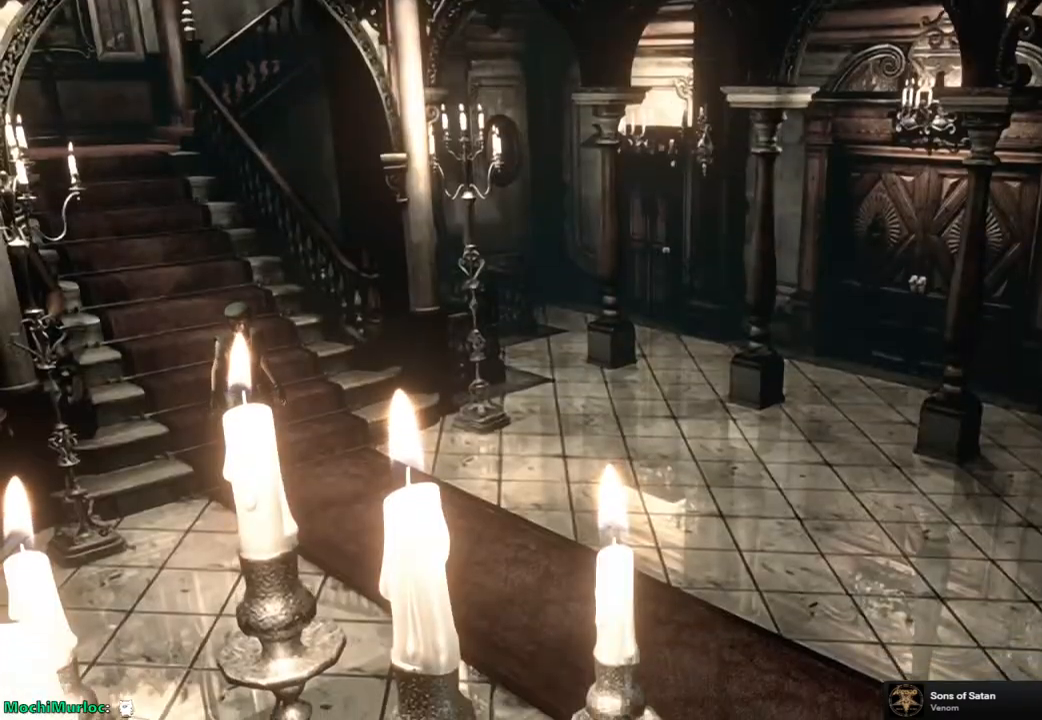
{"buttons": [], "left_stick": "center", "right_stick": "center", "events": []}
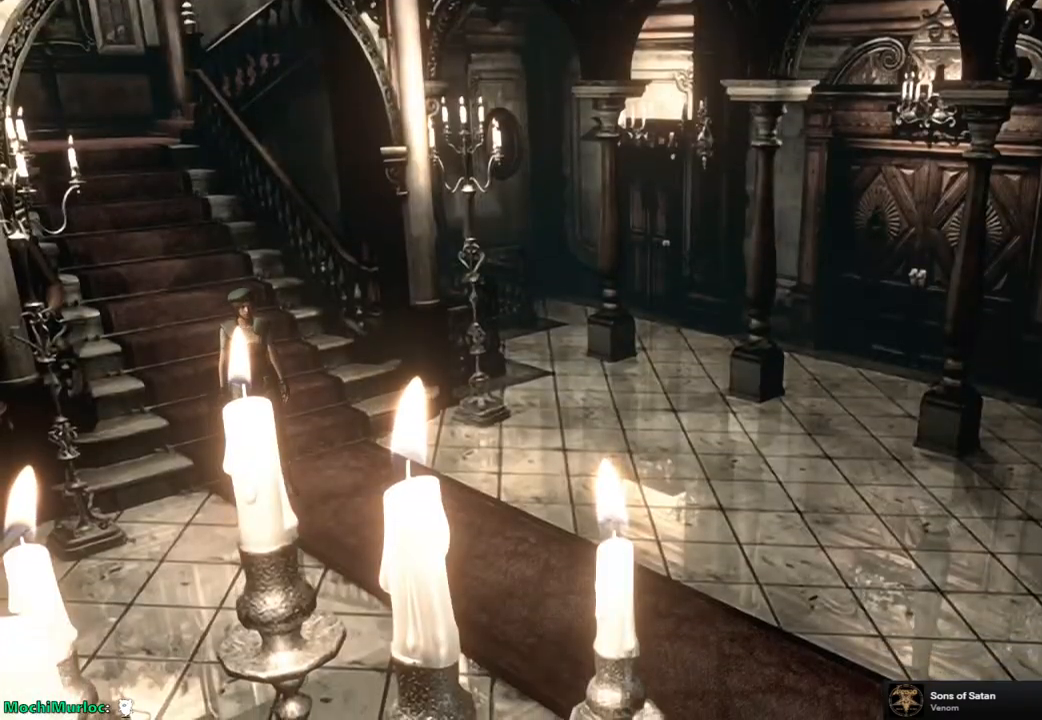
{"buttons": [], "left_stick": "up", "right_stick": "center", "events": [[400, "left_stick", "up"]]}
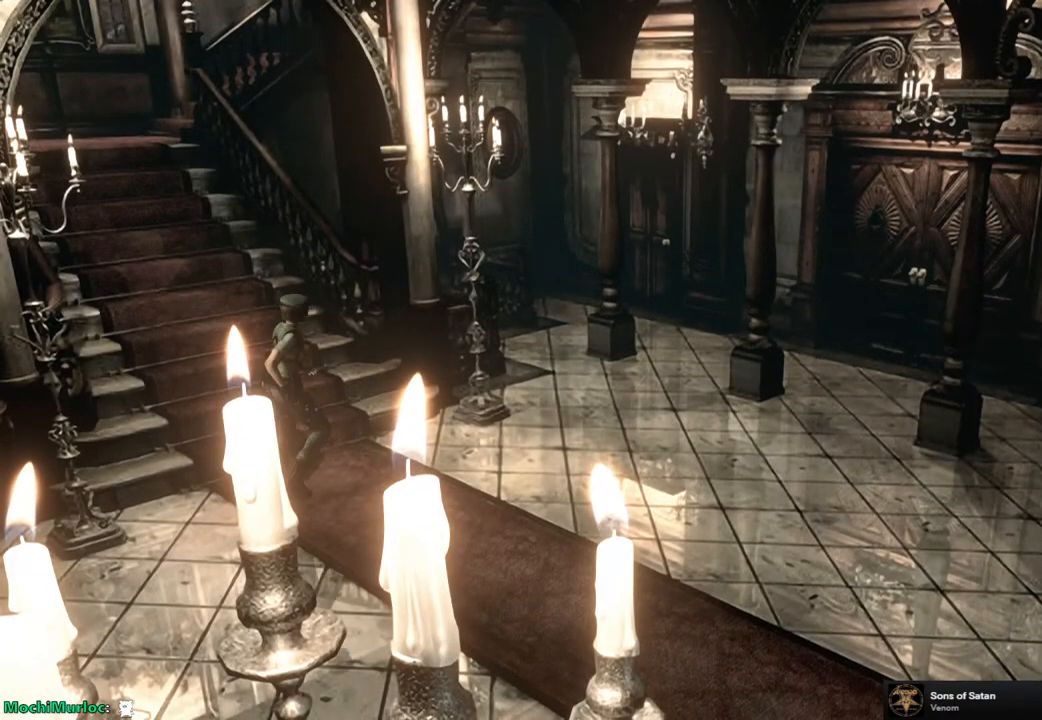
{"buttons": ["DPAD_UP"], "left_stick": "center", "right_stick": "center", "events": [[100, "left_stick", "center"], [217, "DPAD_UP", "down"], [250, "DPAD_LEFT", "down"], [250, "SQUARE", "down"], [417, "DPAD_LEFT", "up"], [483, "SQUARE", "up"]]}
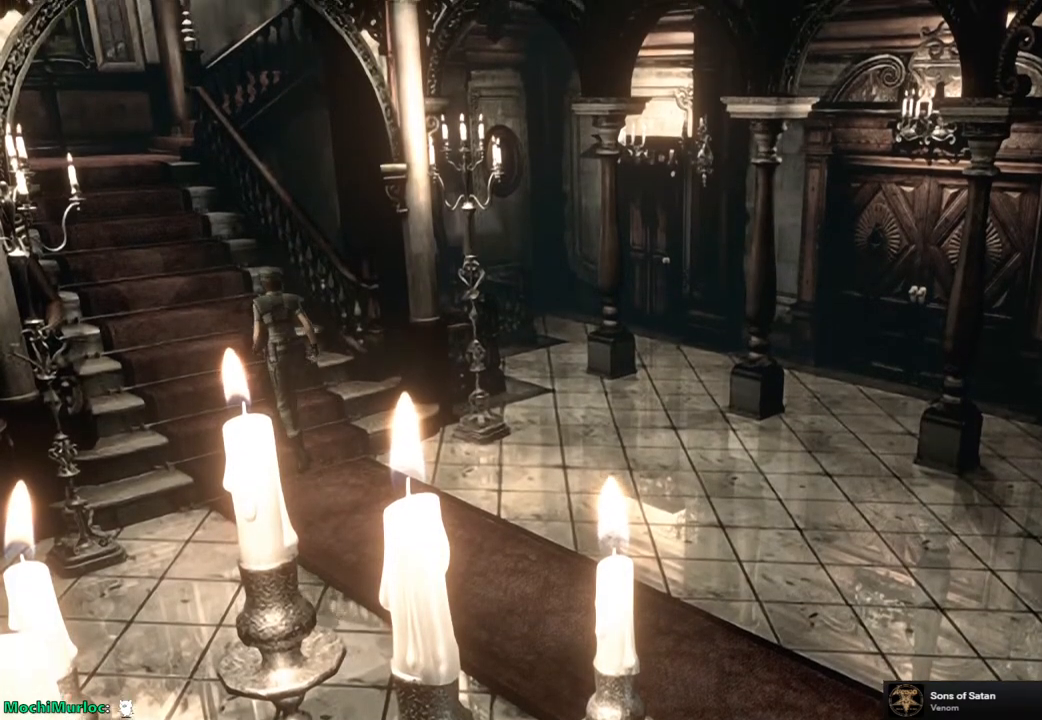
{"buttons": ["DPAD_UP"], "left_stick": "center", "right_stick": "left", "events": [[100, "right_stick", "down-right"], [233, "right_stick", "up-left"], [283, "right_stick", "down-left"], [350, "right_stick", "down-right"], [400, "right_stick", "up-right"], [483, "right_stick", "left"]]}
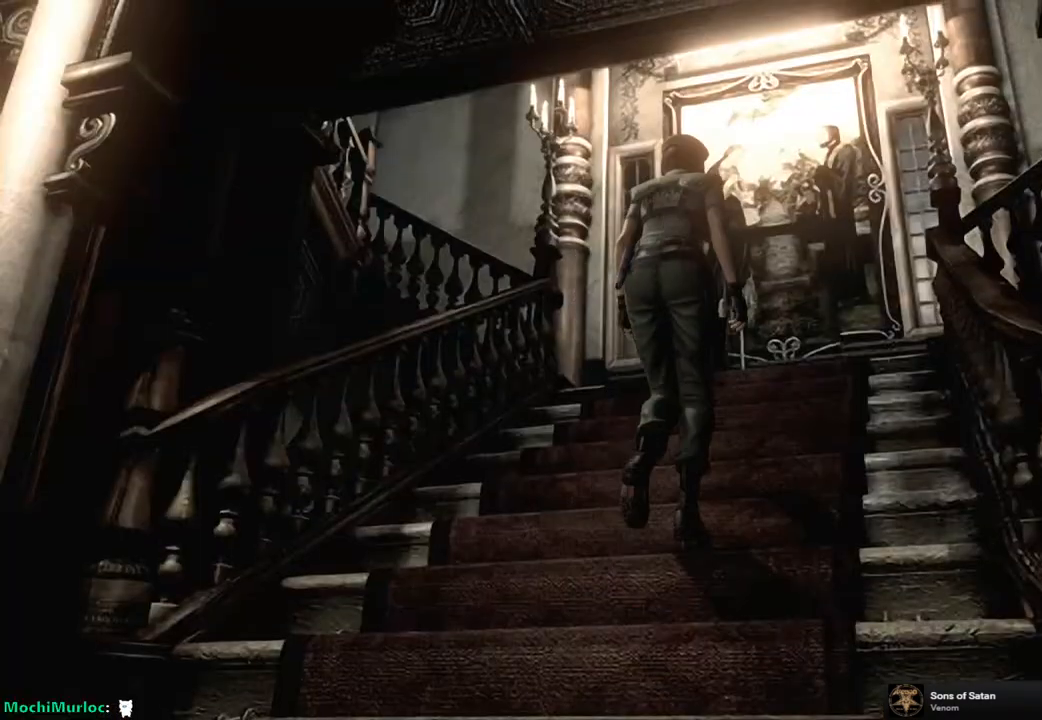
{"buttons": ["DPAD_UP"], "left_stick": "center", "right_stick": "down-right", "events": [[50, "right_stick", "down-right"], [117, "right_stick", "up-right"], [167, "right_stick", "up-left"], [250, "right_stick", "down-right"], [333, "right_stick", "up-right"], [383, "right_stick", "up-left"], [433, "right_stick", "down-left"], [483, "right_stick", "down-right"]]}
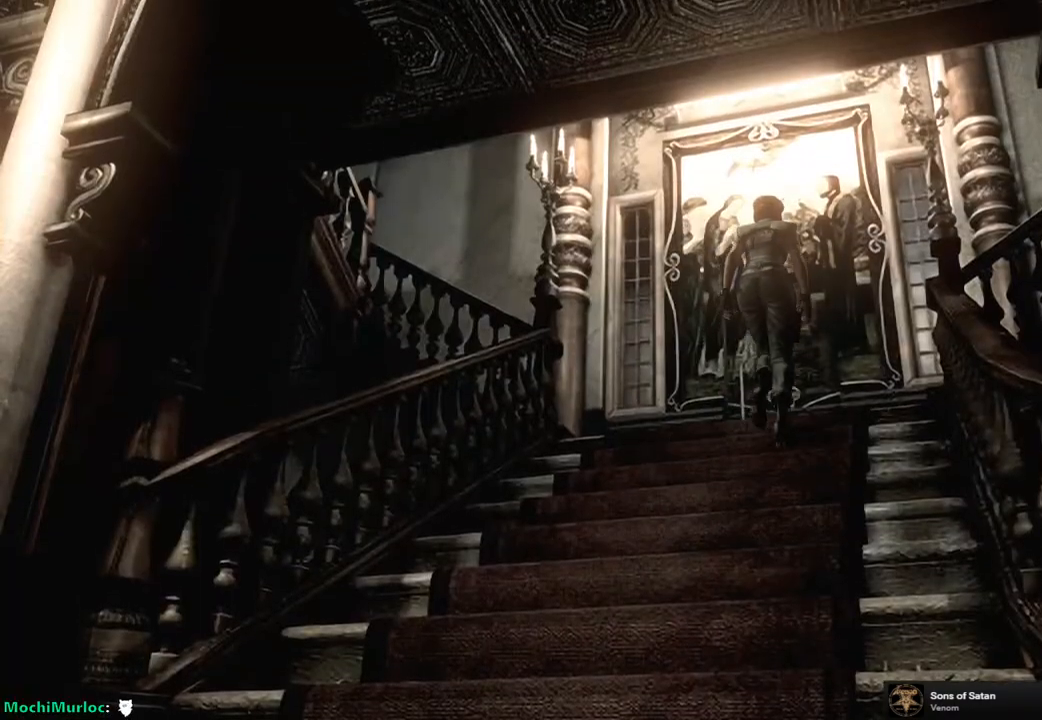
{"buttons": ["SQUARE", "DPAD_UP", "DPAD_RIGHT"], "left_stick": "center", "right_stick": "center", "events": [[33, "right_stick", "up-right"], [100, "right_stick", "up-left"], [150, "right_stick", "down-left"], [250, "right_stick", "center"], [283, "DPAD_RIGHT", "down"], [317, "SQUARE", "down"]]}
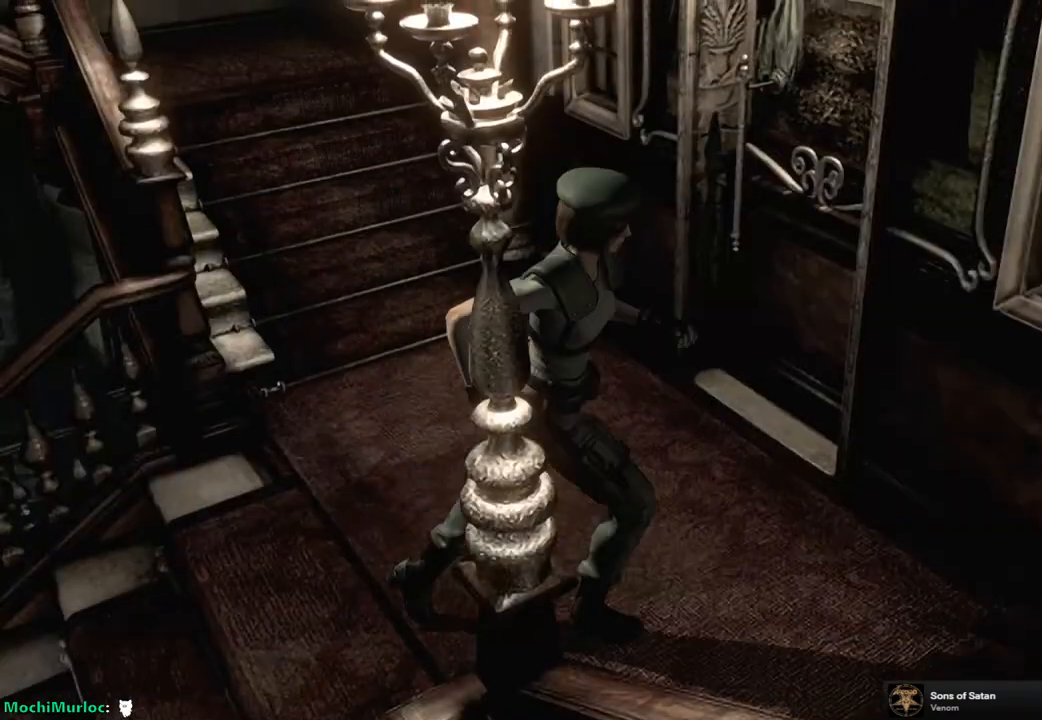
{"buttons": ["DPAD_UP"], "left_stick": "center", "right_stick": "up", "events": [[267, "SQUARE", "up"], [300, "DPAD_RIGHT", "up"], [367, "right_stick", "down-right"], [483, "right_stick", "up"]]}
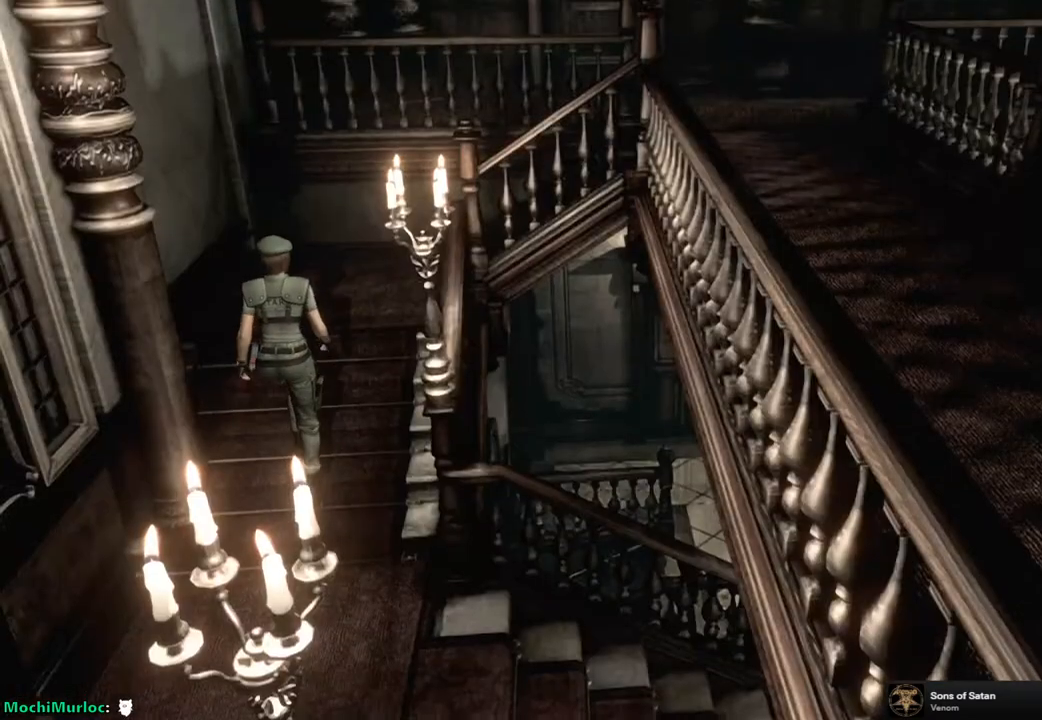
{"buttons": ["SQUARE", "DPAD_UP", "DPAD_RIGHT"], "left_stick": "center", "right_stick": "center", "events": [[17, "right_stick", "up-left"], [67, "right_stick", "down"], [133, "right_stick", "right"], [183, "right_stick", "up"], [233, "right_stick", "left"], [317, "right_stick", "center"], [333, "DPAD_RIGHT", "down"], [400, "SQUARE", "down"]]}
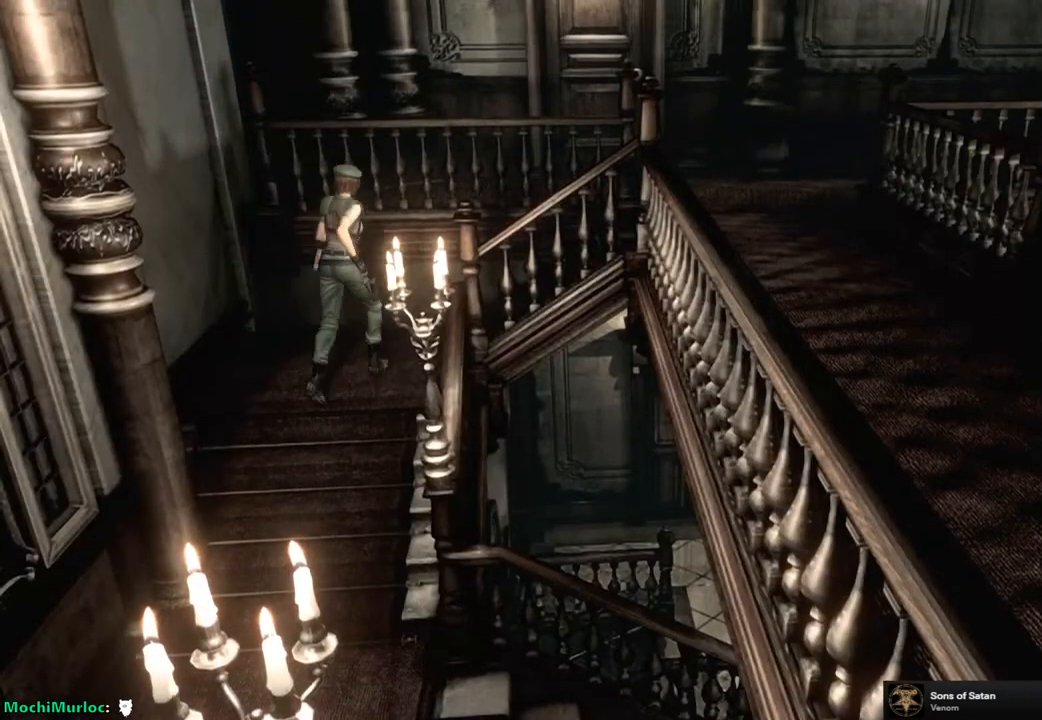
{"buttons": ["DPAD_UP"], "left_stick": "center", "right_stick": "up", "events": [[233, "DPAD_RIGHT", "up"], [250, "SQUARE", "up"], [350, "right_stick", "down"], [417, "right_stick", "right"], [500, "right_stick", "up"]]}
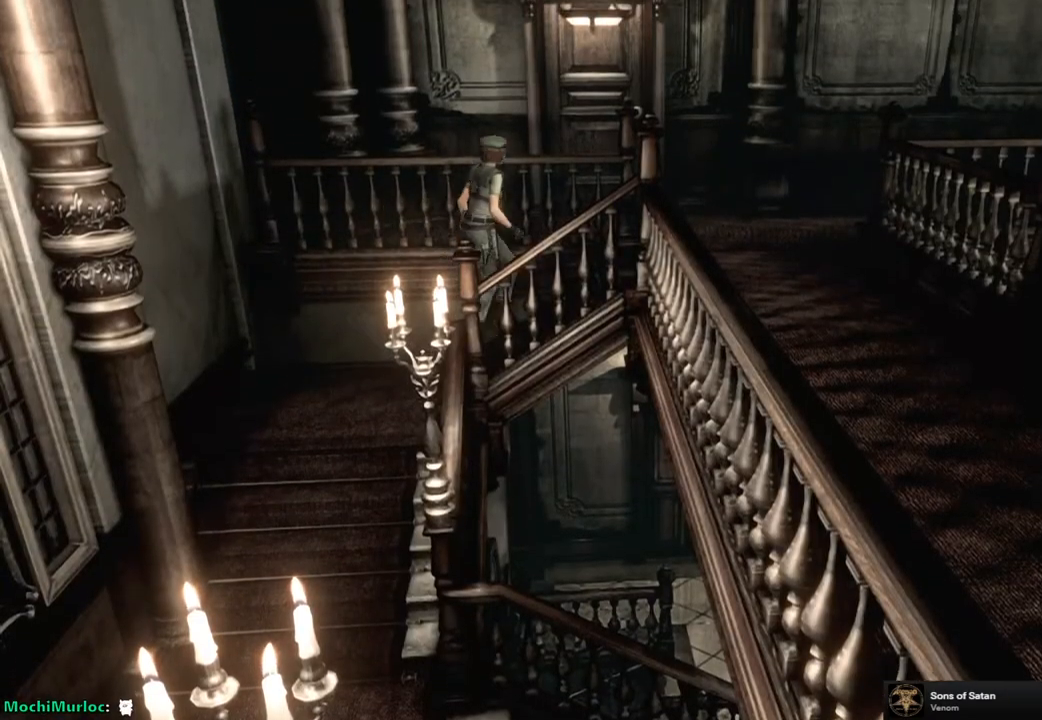
{"buttons": ["SQUARE", "DPAD_UP", "DPAD_LEFT"], "left_stick": "center", "right_stick": "center", "events": [[17, "right_stick", "left"], [83, "right_stick", "down"], [150, "right_stick", "right"], [250, "right_stick", "left"], [333, "right_stick", "down"], [400, "right_stick", "center"], [467, "SQUARE", "down"], [500, "DPAD_LEFT", "down"]]}
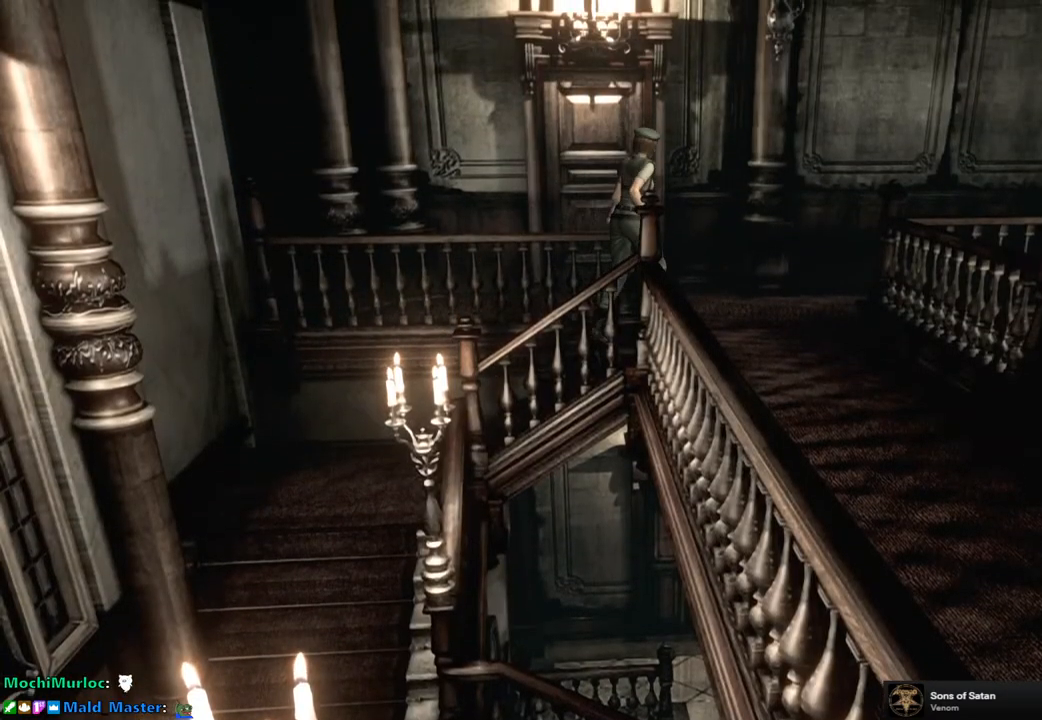
{"buttons": ["SQUARE", "DPAD_UP"], "left_stick": "center", "right_stick": "center", "events": [[317, "DPAD_LEFT", "up"]]}
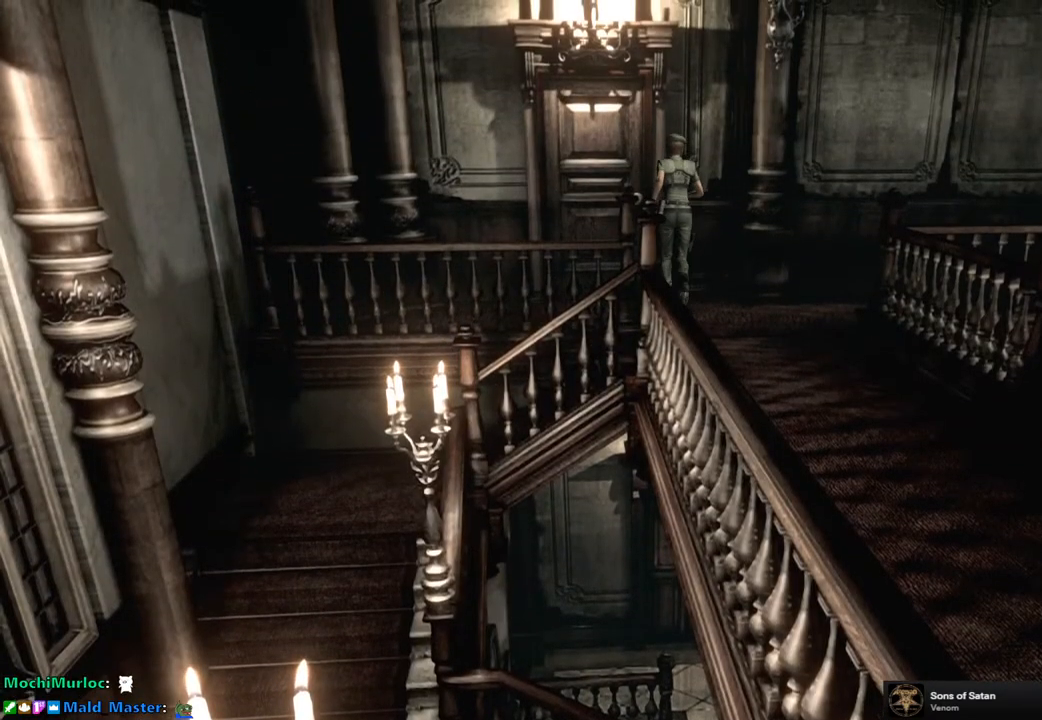
{"buttons": [], "left_stick": "center", "right_stick": "center", "events": [[67, "DPAD_LEFT", "down"], [133, "CROSS", "down"], [150, "DPAD_LEFT", "up"], [483, "CROSS", "up"], [483, "SQUARE", "up"], [500, "DPAD_UP", "up"]]}
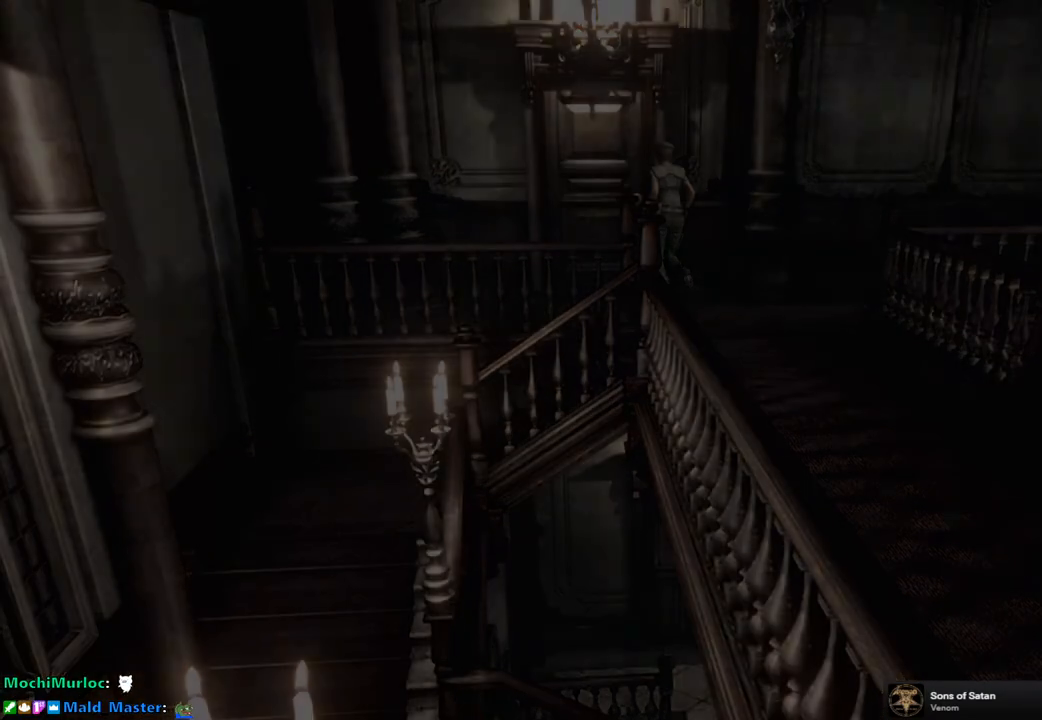
{"buttons": [], "left_stick": "center", "right_stick": "center", "events": []}
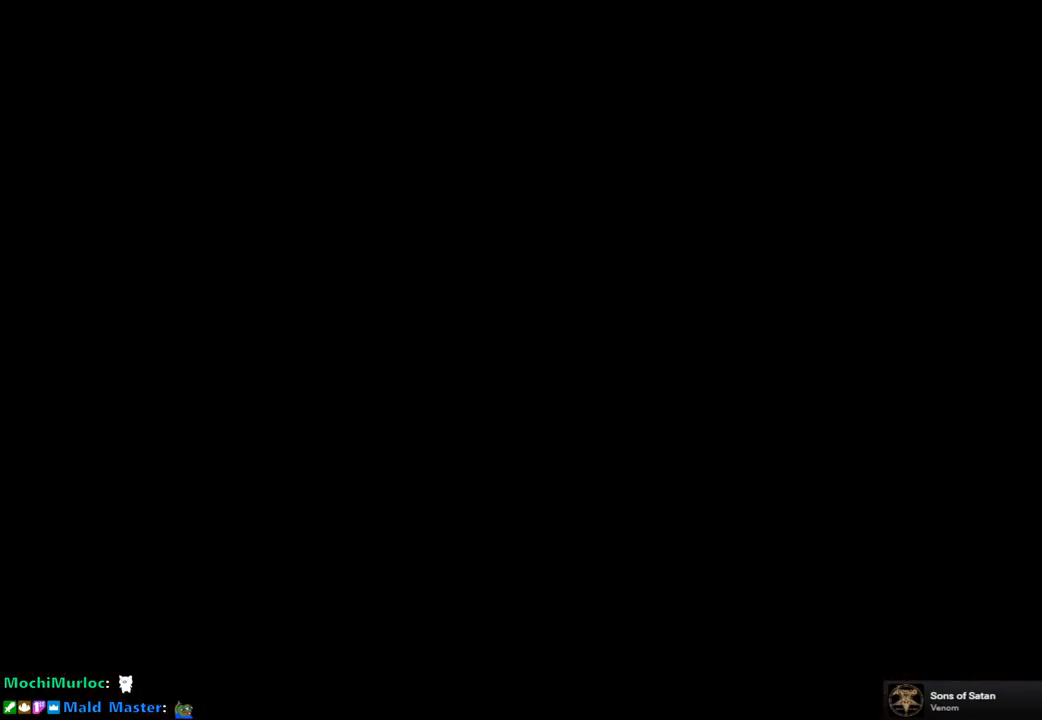
{"buttons": [], "left_stick": "center", "right_stick": "center", "events": []}
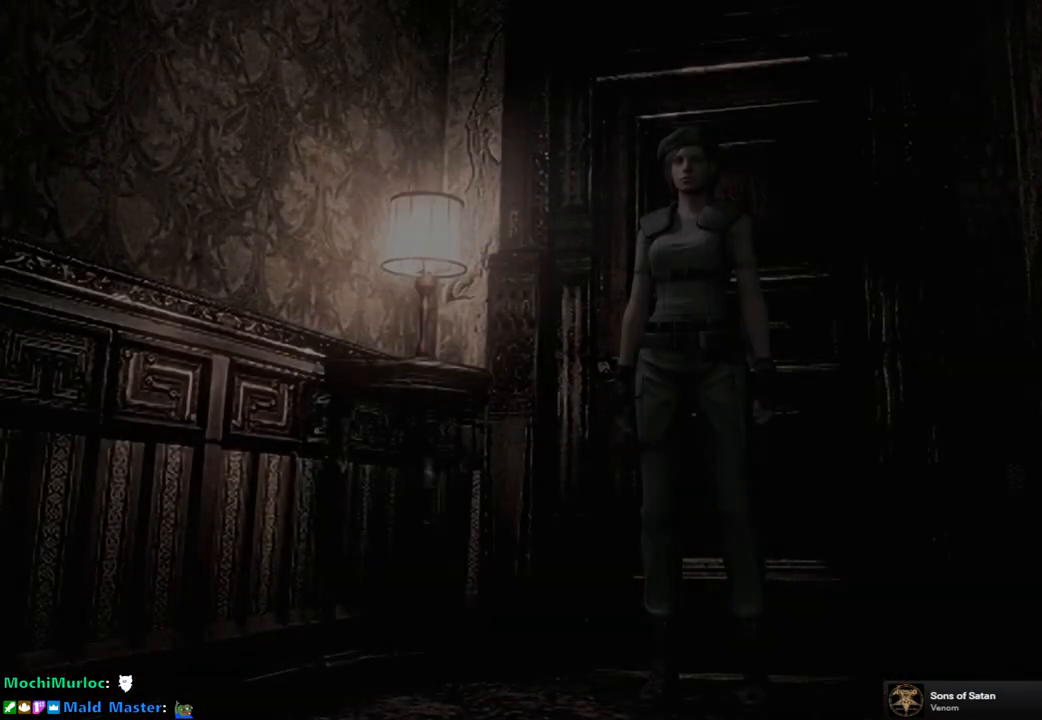
{"buttons": ["SQUARE", "DPAD_UP"], "left_stick": "center", "right_stick": "center", "events": [[367, "DPAD_UP", "down"], [383, "SQUARE", "down"]]}
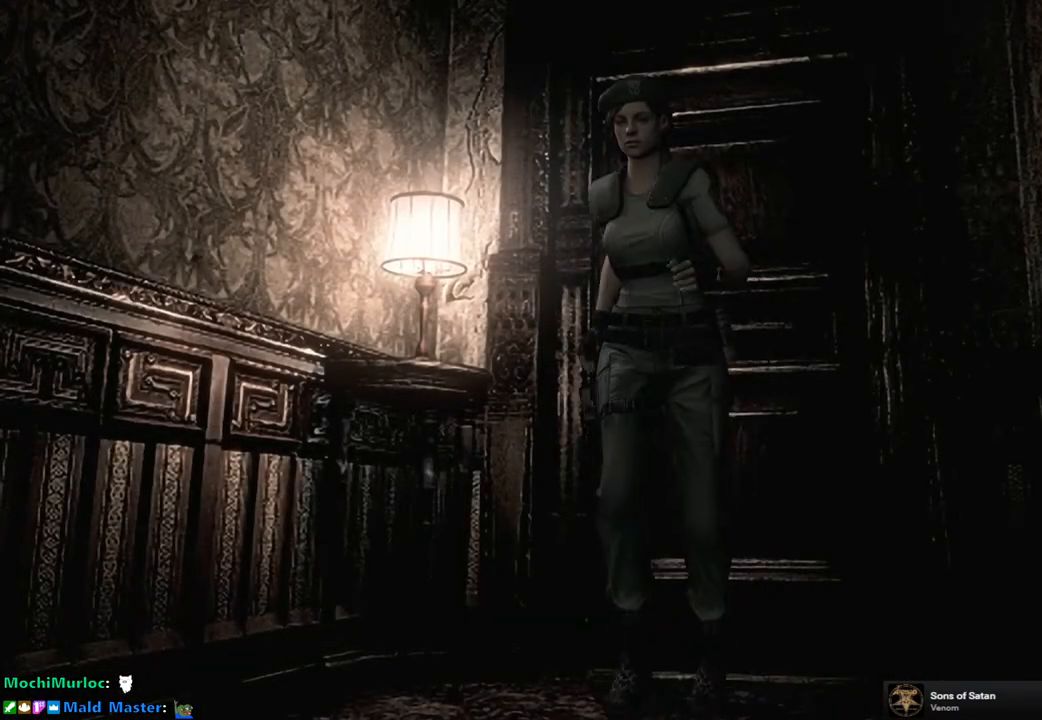
{"buttons": ["SQUARE", "DPAD_UP"], "left_stick": "center", "right_stick": "center", "events": []}
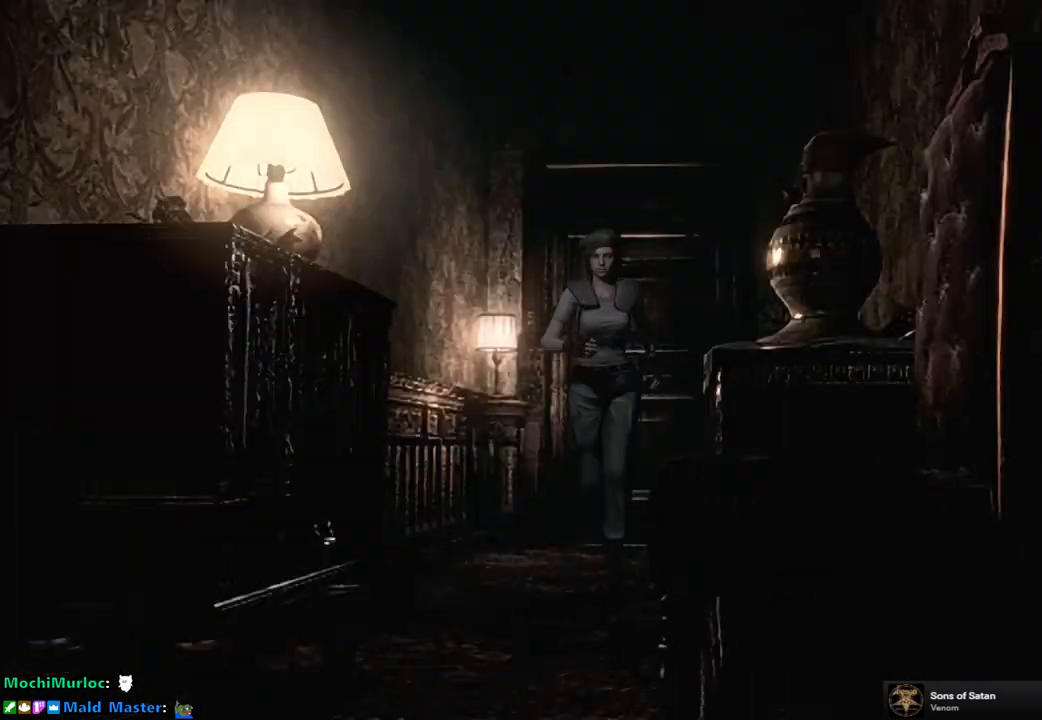
{"buttons": ["SQUARE", "DPAD_UP"], "left_stick": "center", "right_stick": "center", "events": []}
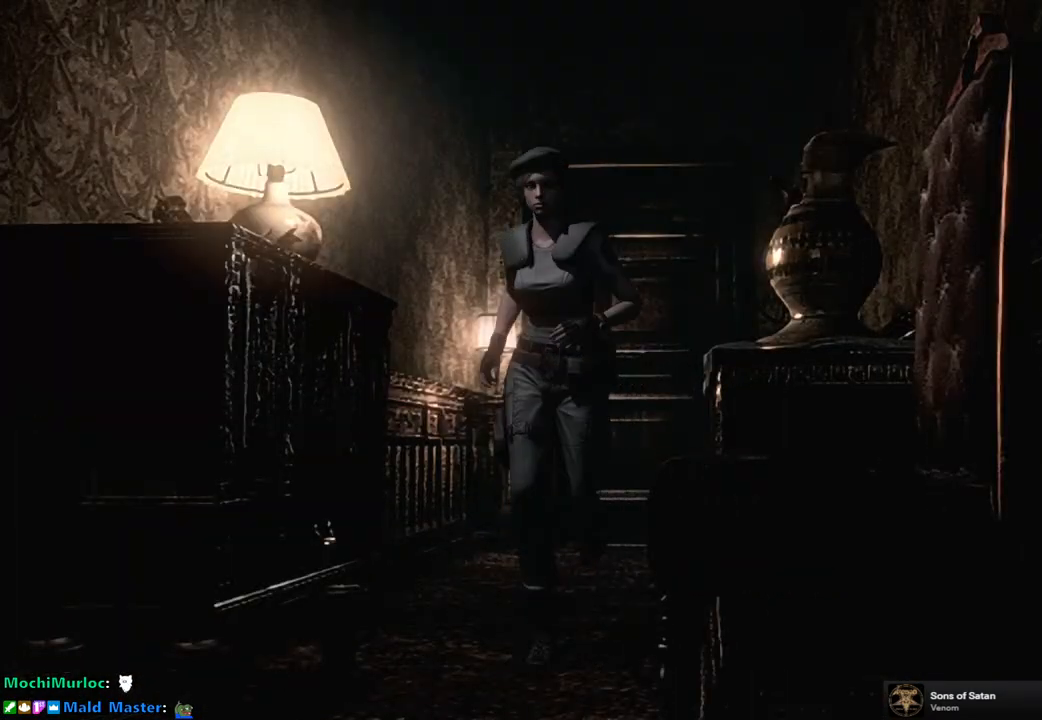
{"buttons": ["SQUARE", "DPAD_UP"], "left_stick": "center", "right_stick": "center", "events": []}